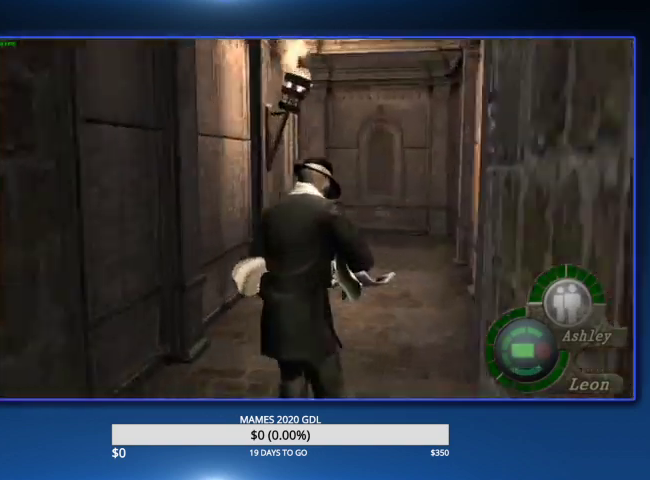
Gameplay with a controller (PlayStation layout); each line is a JSON object with the inputs held at the frame after it. "events" lists button and stick changes between this image and that frame as [ms after this image, input, new state], when the widget could be followed in between. Not read: L1 R1 SQUARE TOUCHPAD.
{"buttons": [], "left_stick": "up", "right_stick": "center"}
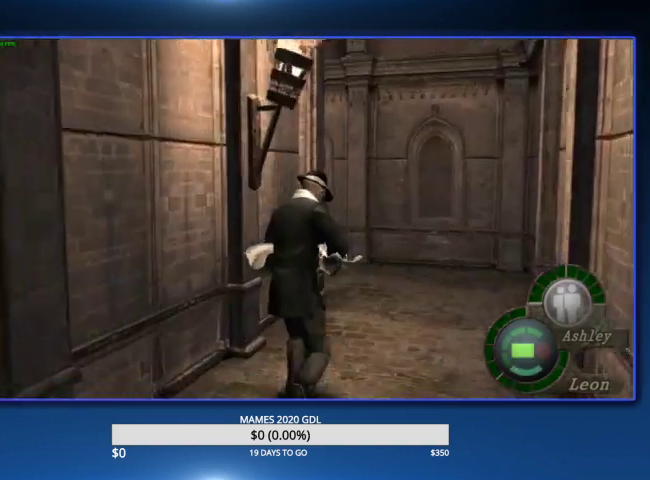
{"buttons": [], "left_stick": "up-left", "right_stick": "center", "events": [[267, "left_stick", "up-left"]]}
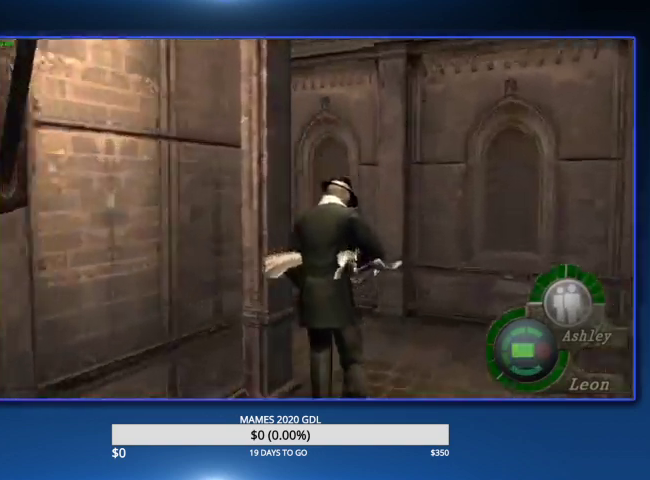
{"buttons": [], "left_stick": "up-left", "right_stick": "center"}
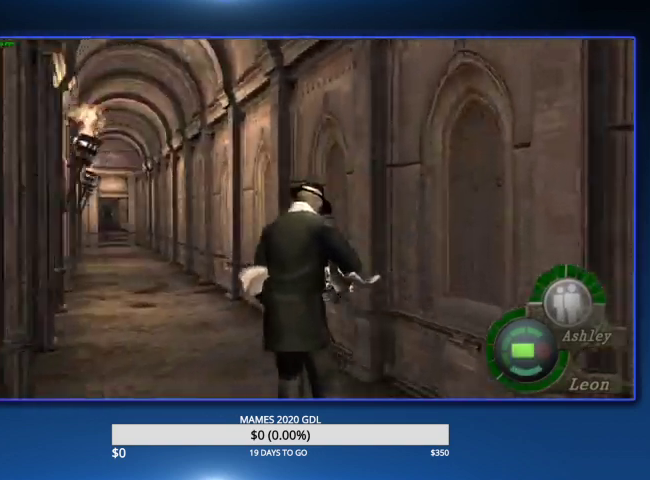
{"buttons": [], "left_stick": "up", "right_stick": "center", "events": [[367, "left_stick", "up"]]}
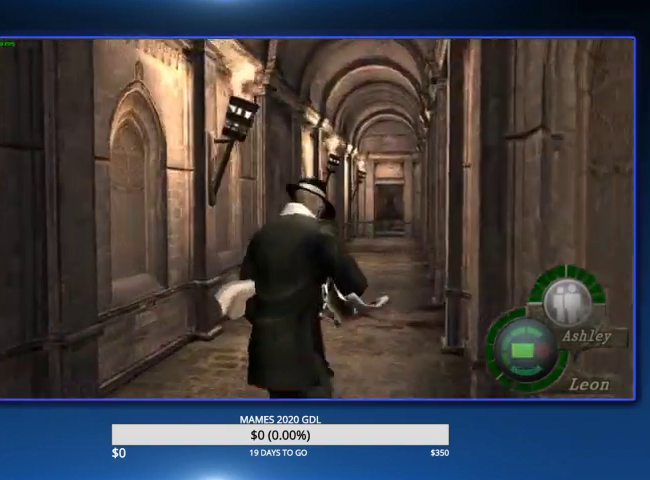
{"buttons": [], "left_stick": "up", "right_stick": "center"}
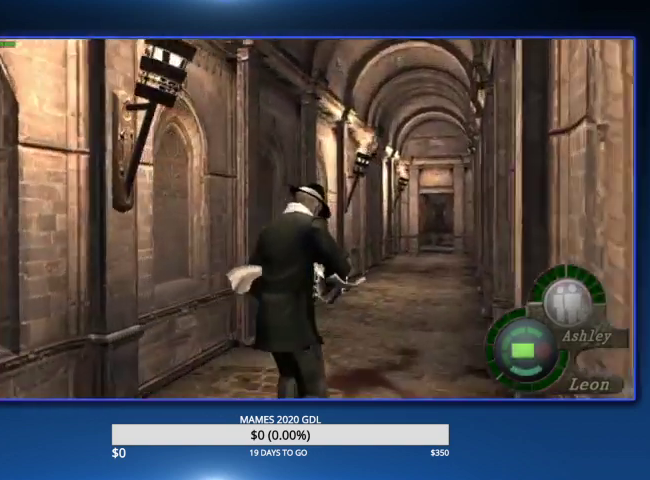
{"buttons": [], "left_stick": "up", "right_stick": "center"}
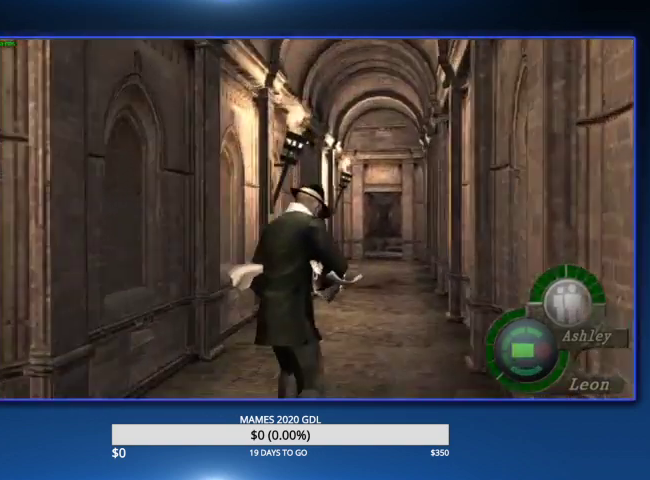
{"buttons": [], "left_stick": "up", "right_stick": "center"}
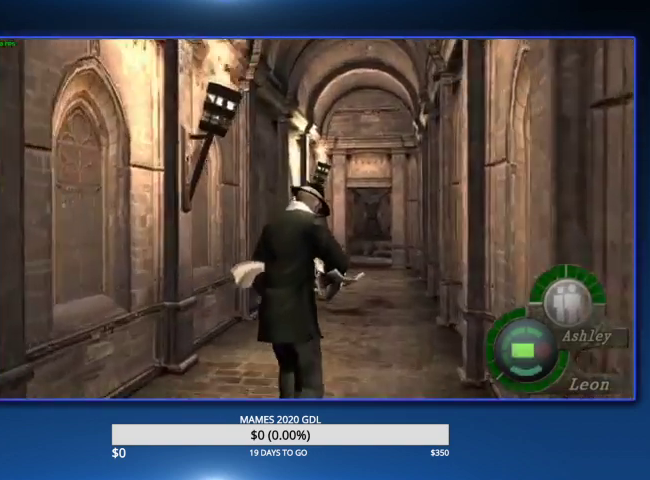
{"buttons": [], "left_stick": "up", "right_stick": "center"}
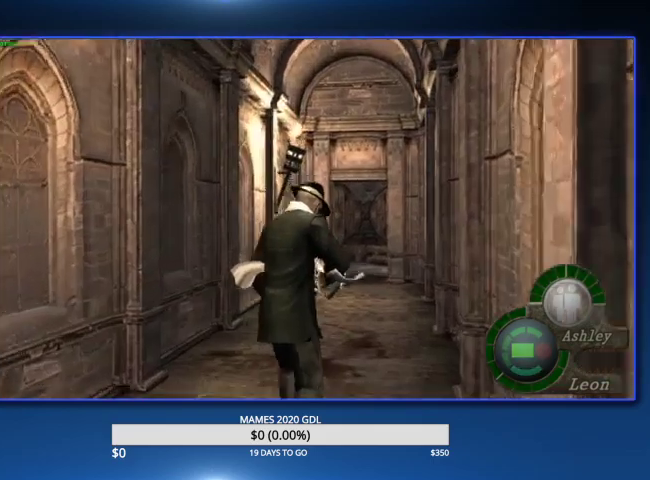
{"buttons": [], "left_stick": "up", "right_stick": "center"}
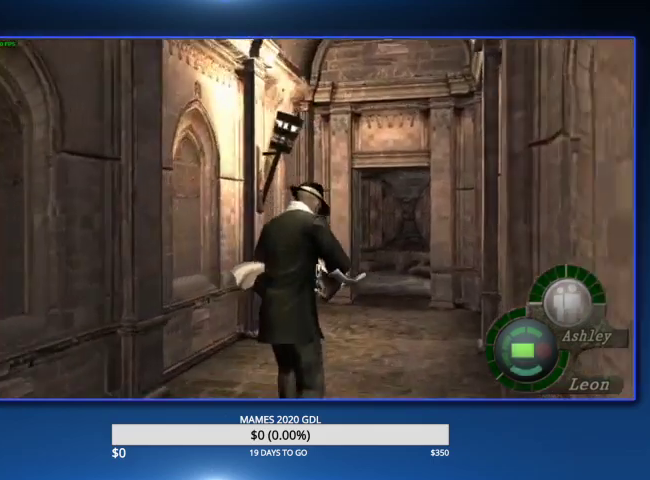
{"buttons": [], "left_stick": "up", "right_stick": "center"}
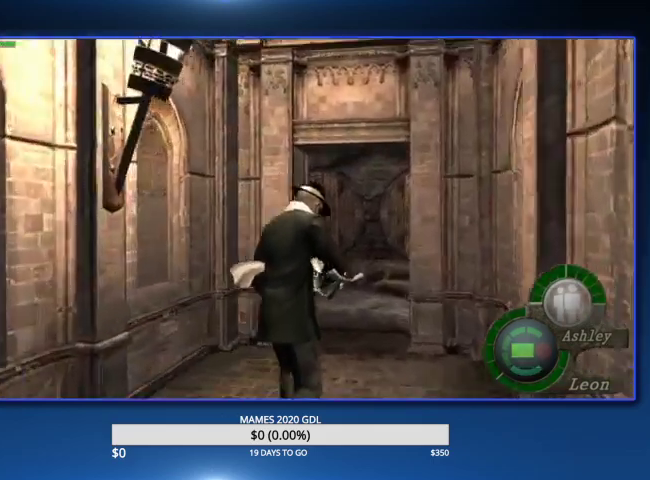
{"buttons": [], "left_stick": "up", "right_stick": "center"}
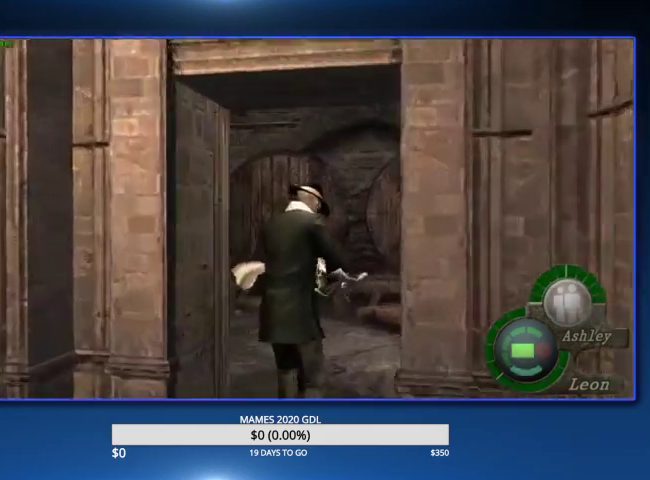
{"buttons": [], "left_stick": "center", "right_stick": "center", "events": [[300, "left_stick", "down"], [367, "CROSS", "down"], [467, "CROSS", "up"], [500, "left_stick", "center"]]}
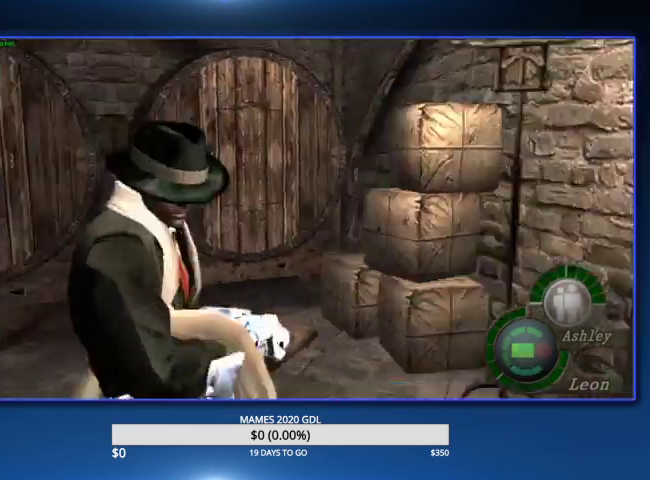
{"buttons": [], "left_stick": "down", "right_stick": "center", "events": [[433, "left_stick", "down"]]}
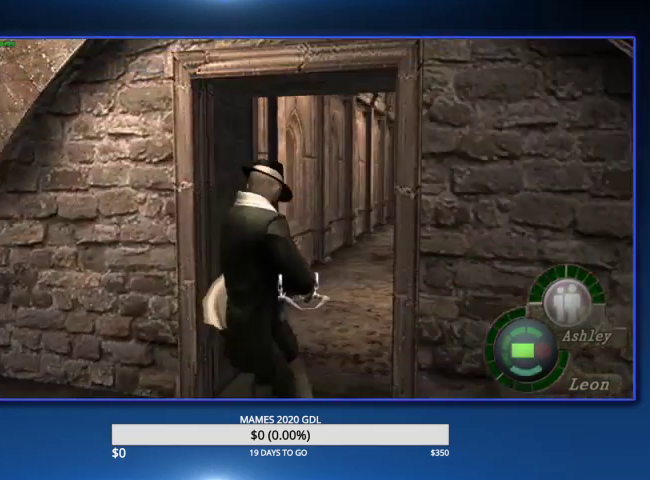
{"buttons": [], "left_stick": "center", "right_stick": "center", "events": [[300, "left_stick", "center"]]}
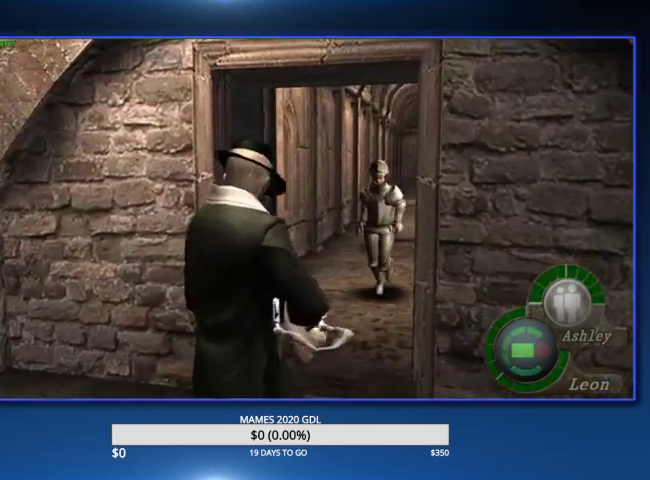
{"buttons": ["CIRCLE"], "left_stick": "center", "right_stick": "center", "events": [[100, "CIRCLE", "down"], [167, "CIRCLE", "up"], [233, "CIRCLE", "down"], [333, "CIRCLE", "up"], [400, "CIRCLE", "down"]]}
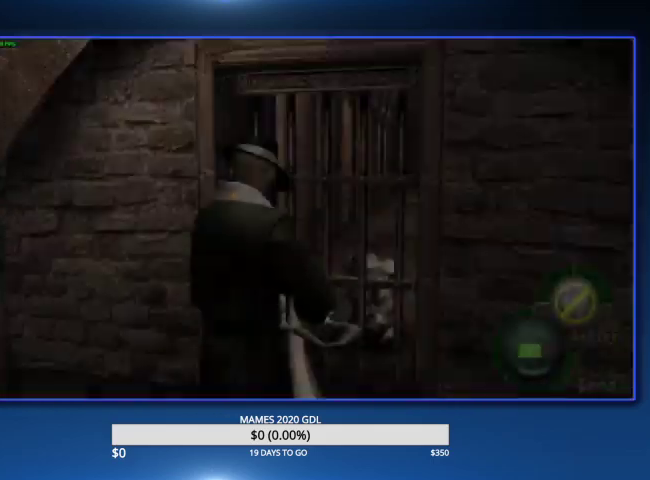
{"buttons": ["L2", "R2", "DPAD_RIGHT"], "left_stick": "center", "right_stick": "right", "events": [[33, "L2", "down"], [100, "R2", "down"], [133, "CIRCLE", "up"], [433, "DPAD_RIGHT", "down"], [500, "right_stick", "right"]]}
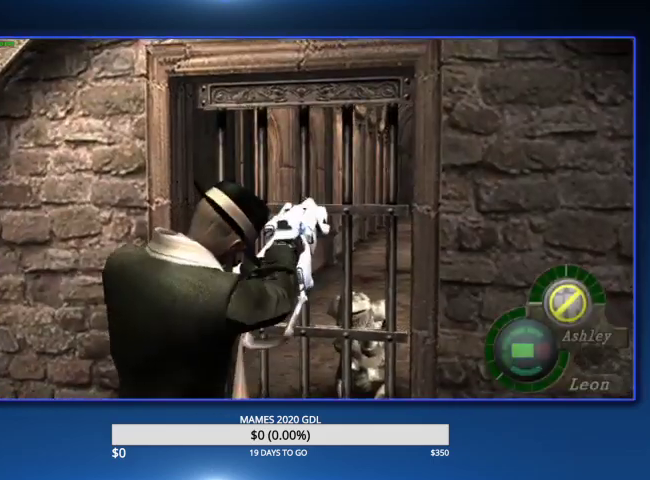
{"buttons": ["L2", "R2"], "left_stick": "center", "right_stick": "center", "events": [[400, "DPAD_RIGHT", "up"], [400, "right_stick", "center"]]}
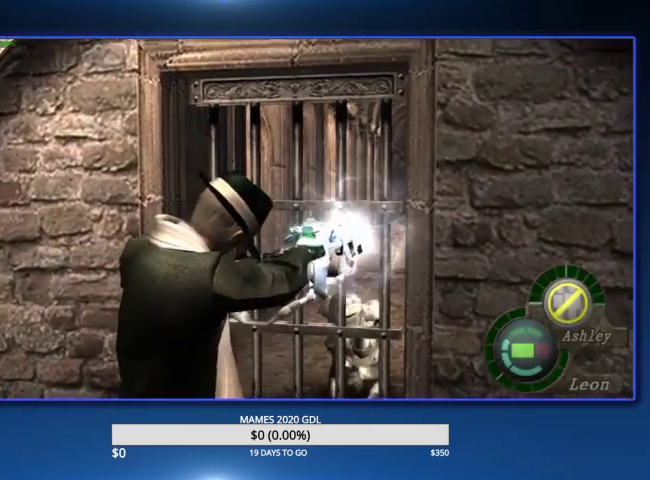
{"buttons": ["L2", "R2"], "left_stick": "center", "right_stick": "center"}
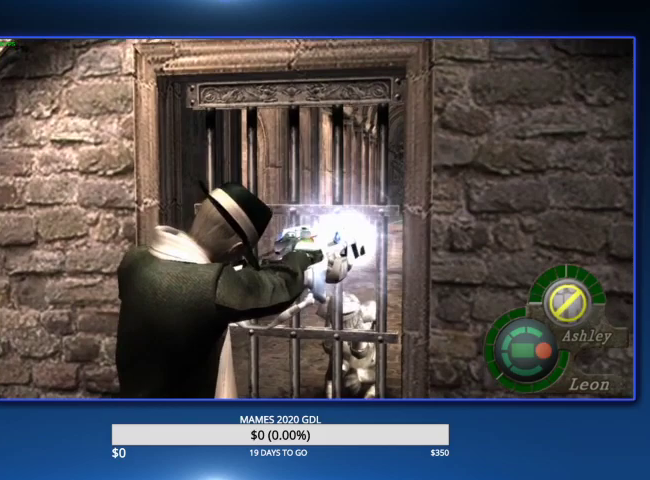
{"buttons": [], "left_stick": "right", "right_stick": "right", "events": [[33, "R2", "up"], [233, "L2", "up"], [300, "left_stick", "right"], [400, "right_stick", "right"]]}
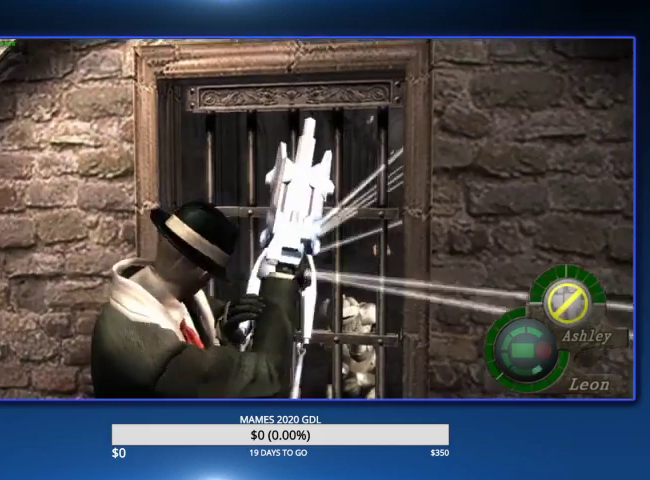
{"buttons": [], "left_stick": "up-right", "right_stick": "right", "events": [[300, "left_stick", "up-right"]]}
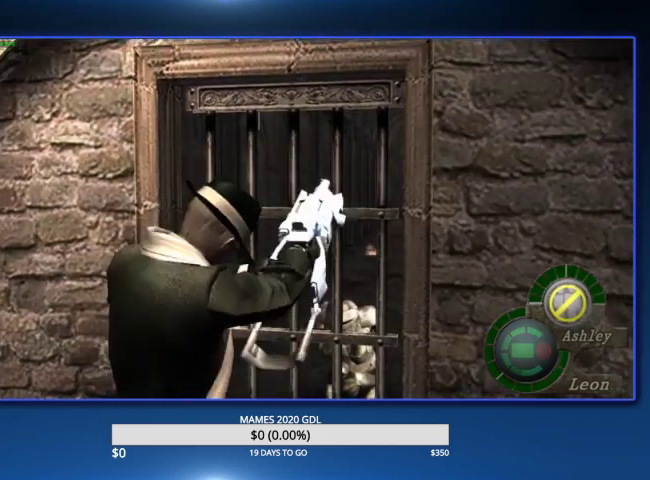
{"buttons": [], "left_stick": "up-right", "right_stick": "center", "events": [[233, "L2", "down"], [333, "L2", "up"], [333, "right_stick", "center"]]}
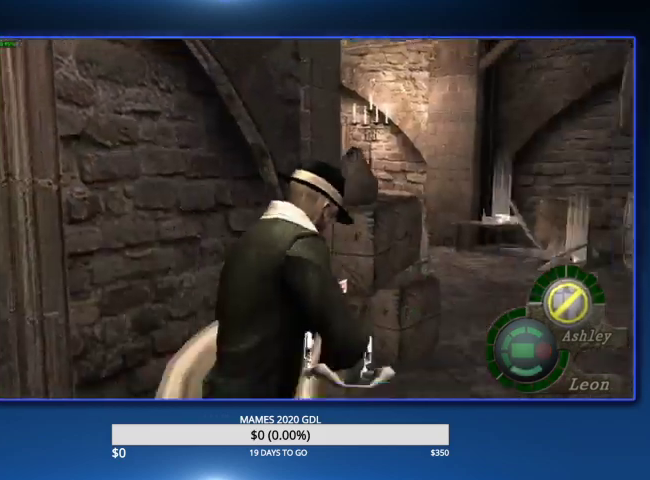
{"buttons": [], "left_stick": "up", "right_stick": "center", "events": [[267, "left_stick", "up-left"], [433, "left_stick", "up"]]}
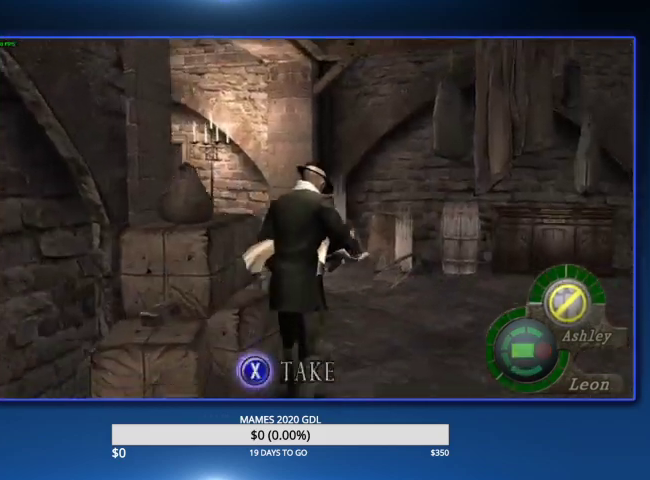
{"buttons": [], "left_stick": "up-left", "right_stick": "center", "events": [[67, "left_stick", "up-left"]]}
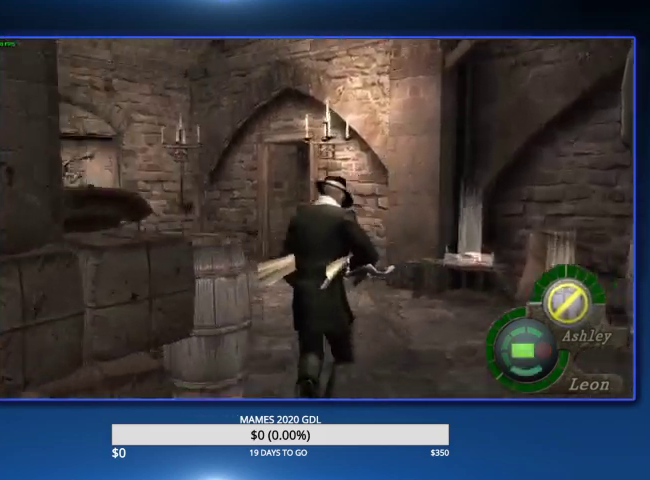
{"buttons": [], "left_stick": "up", "right_stick": "center", "events": [[433, "left_stick", "up"]]}
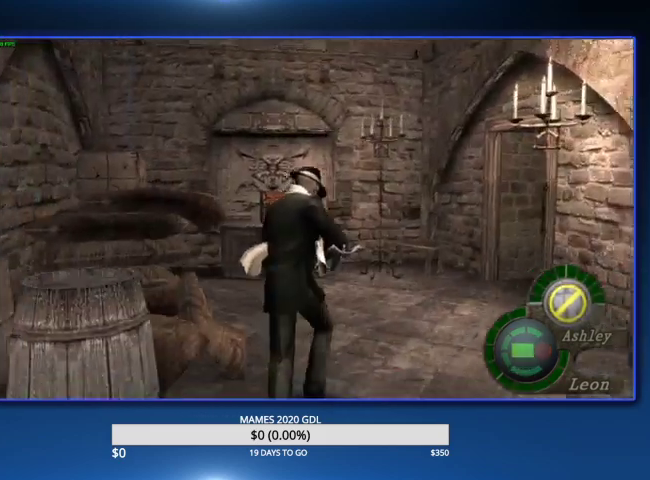
{"buttons": [], "left_stick": "up", "right_stick": "center"}